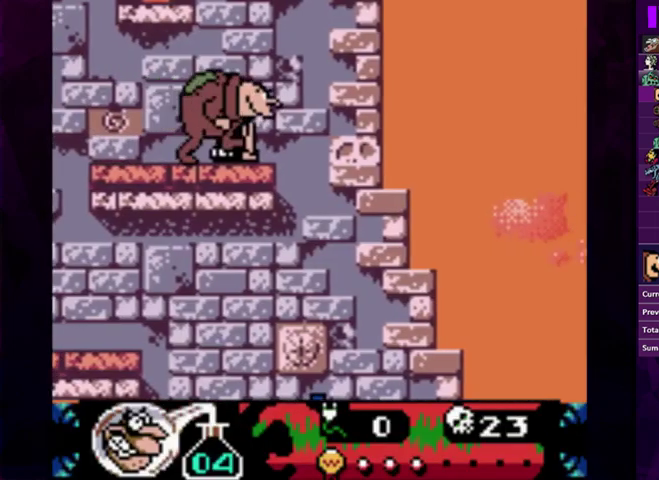
Gameplay with a controller (PlayStation layout); each line is a JSON object with the inputs held at the frame after it. "events" lists button and stick changes between this image and that frame as [ms after this image, input, new state], when the widget could be followed in between. Not read: L3 R3 left_stick right_stick.
{"buttons": ["CIRCLE", "DPAD_RIGHT"], "events": [[67, "CIRCLE", "down"]]}
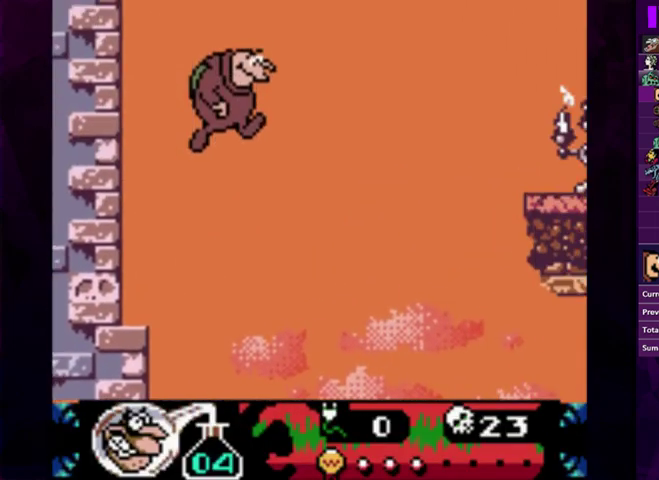
{"buttons": ["CIRCLE", "DPAD_RIGHT"], "events": []}
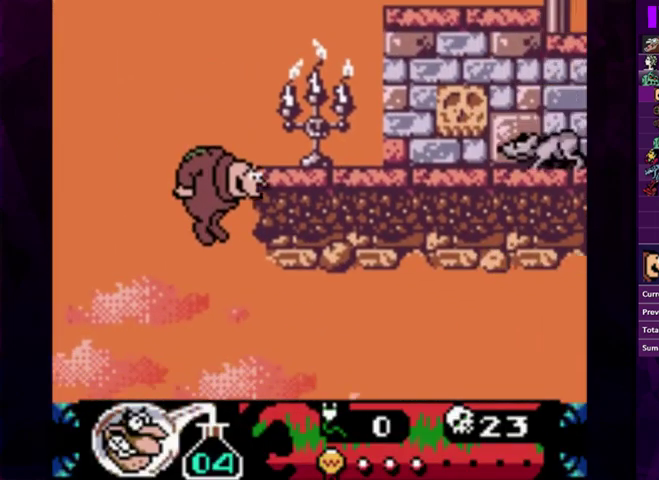
{"buttons": ["DPAD_DOWN", "DPAD_RIGHT"], "events": [[100, "CIRCLE", "up"], [133, "DPAD_RIGHT", "up"], [200, "DPAD_RIGHT", "down"], [500, "DPAD_DOWN", "down"]]}
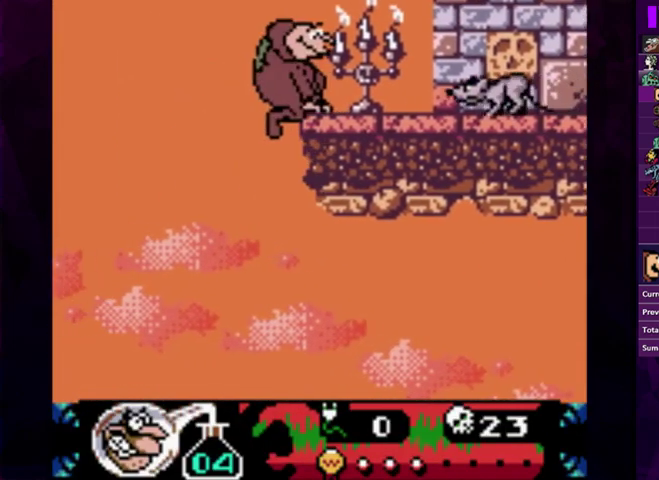
{"buttons": ["DPAD_DOWN"], "events": [[33, "DPAD_RIGHT", "up"], [133, "CROSS", "down"], [200, "CROSS", "up"], [267, "CROSS", "down"], [333, "CROSS", "up"]]}
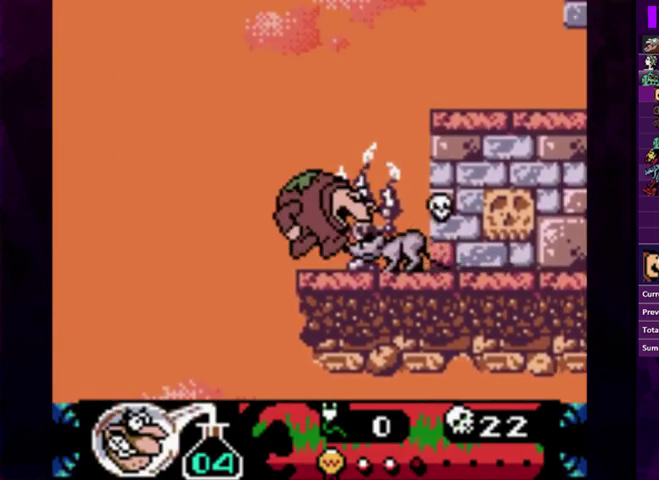
{"buttons": ["DPAD_RIGHT"], "events": [[133, "DPAD_DOWN", "up"], [267, "DPAD_RIGHT", "down"], [333, "DPAD_RIGHT", "up"], [400, "DPAD_RIGHT", "down"]]}
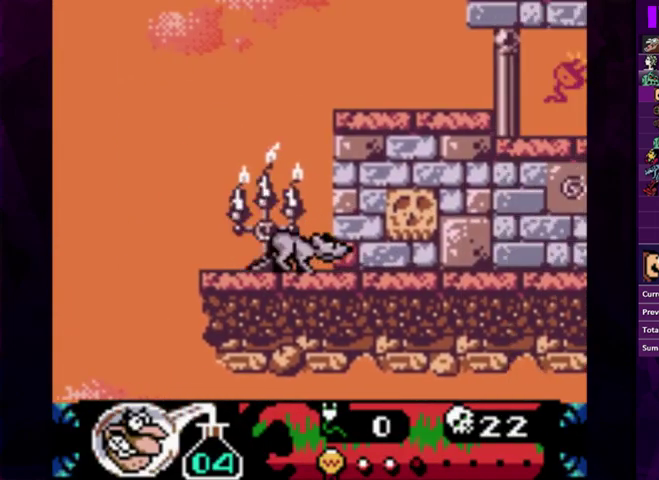
{"buttons": ["CIRCLE", "DPAD_RIGHT"], "events": [[333, "CIRCLE", "down"]]}
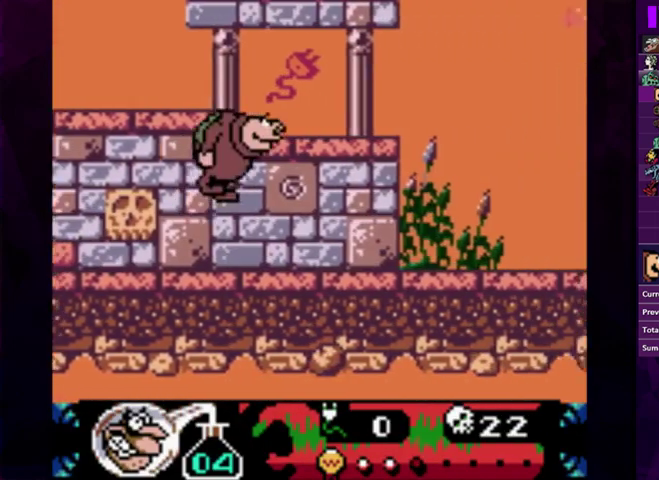
{"buttons": ["DPAD_RIGHT"], "events": [[100, "CIRCLE", "up"], [400, "START", "down"], [500, "START", "up"]]}
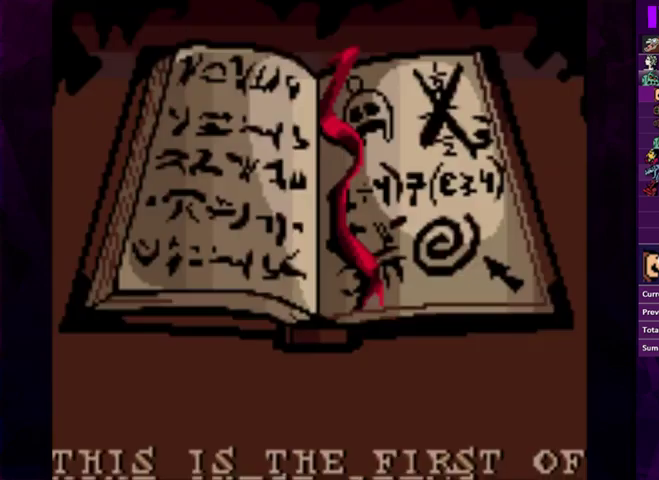
{"buttons": ["DPAD_RIGHT"], "events": [[67, "START", "down"], [133, "START", "up"]]}
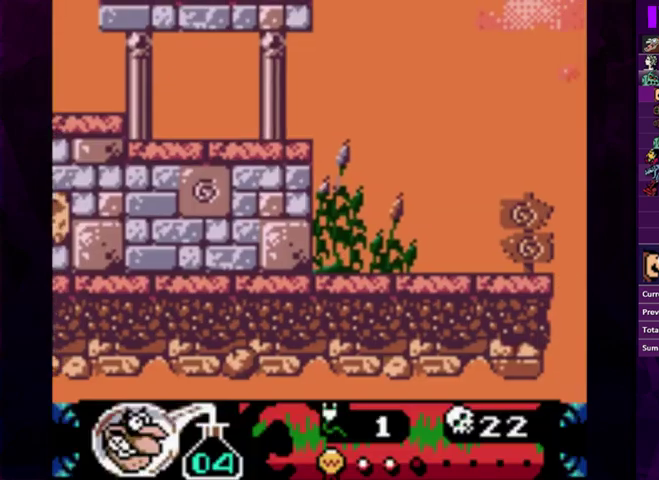
{"buttons": ["DPAD_RIGHT"], "events": []}
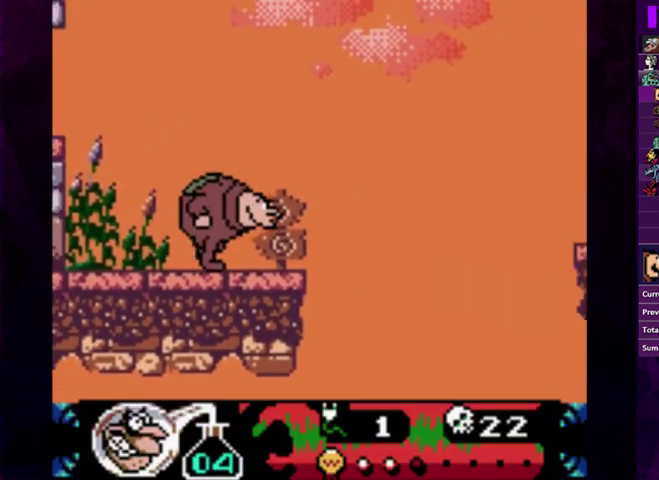
{"buttons": ["CIRCLE", "DPAD_RIGHT"], "events": [[67, "CIRCLE", "down"]]}
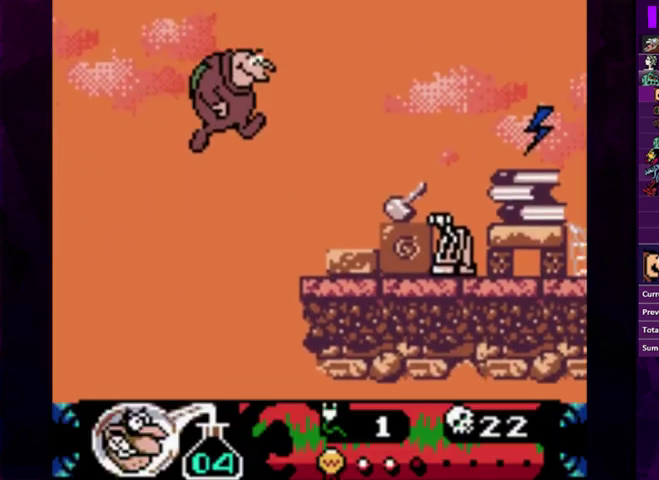
{"buttons": [], "events": [[200, "CIRCLE", "up"], [333, "DPAD_RIGHT", "up"]]}
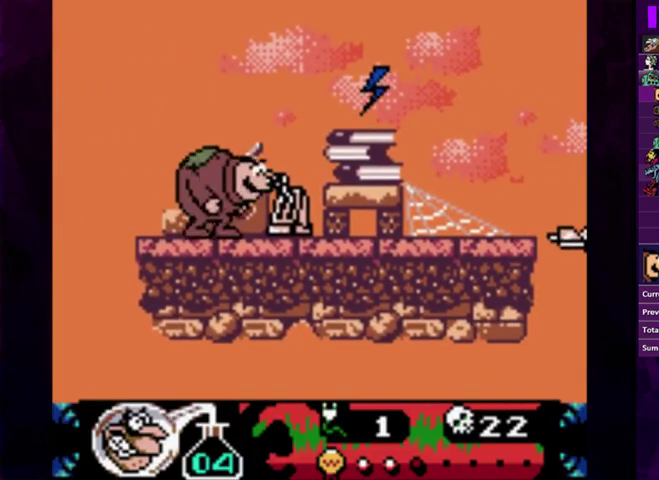
{"buttons": [], "events": [[33, "DPAD_DOWN", "down"], [100, "CROSS", "down"], [167, "CROSS", "up"], [200, "DPAD_DOWN", "up"]]}
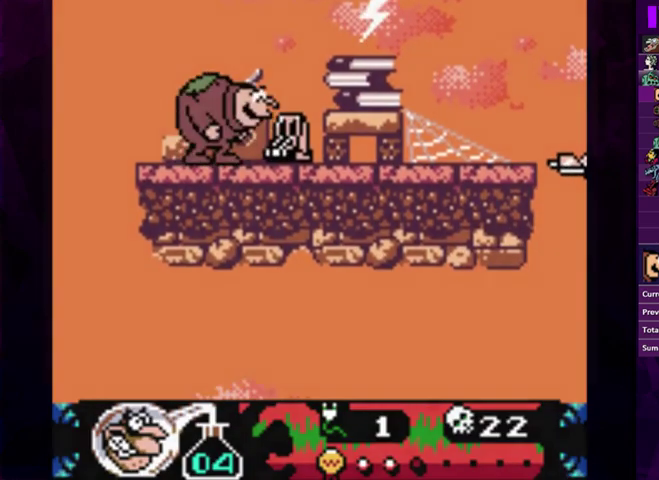
{"buttons": [], "events": []}
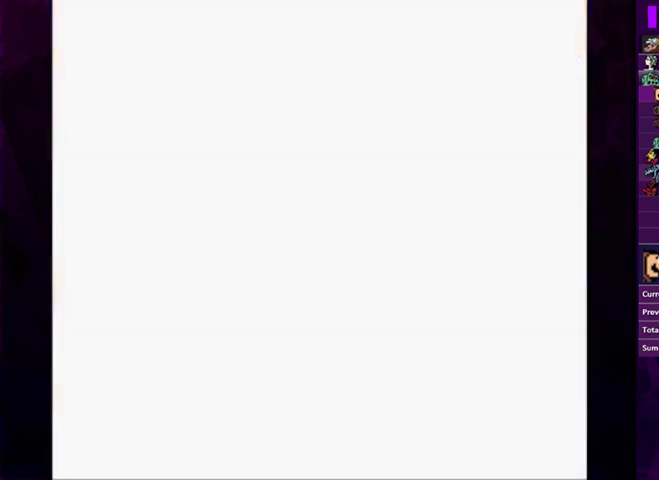
{"buttons": [], "events": []}
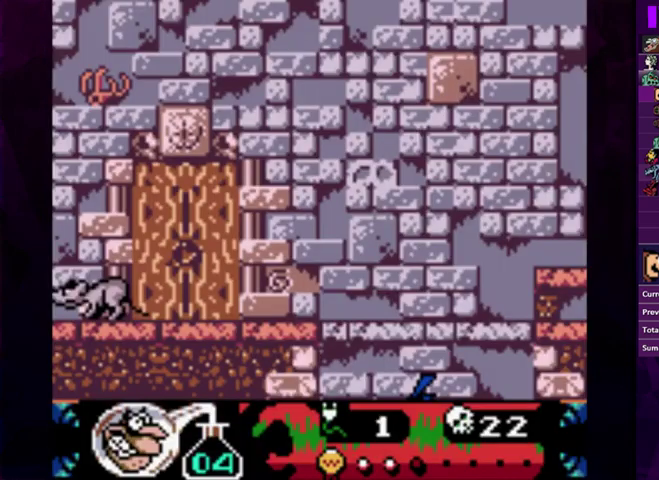
{"buttons": [], "events": []}
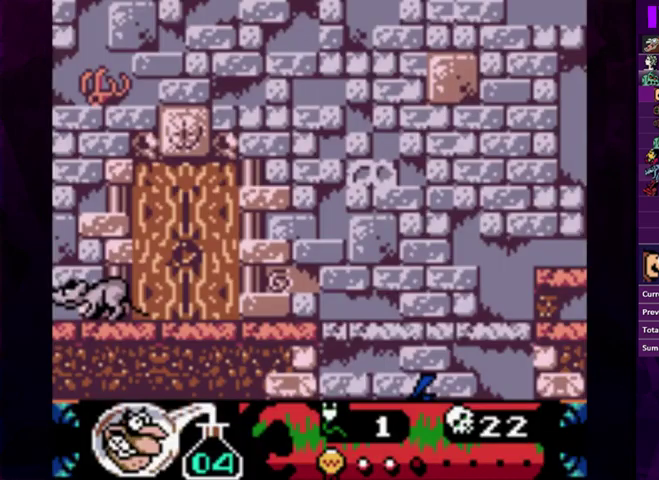
{"buttons": [], "events": []}
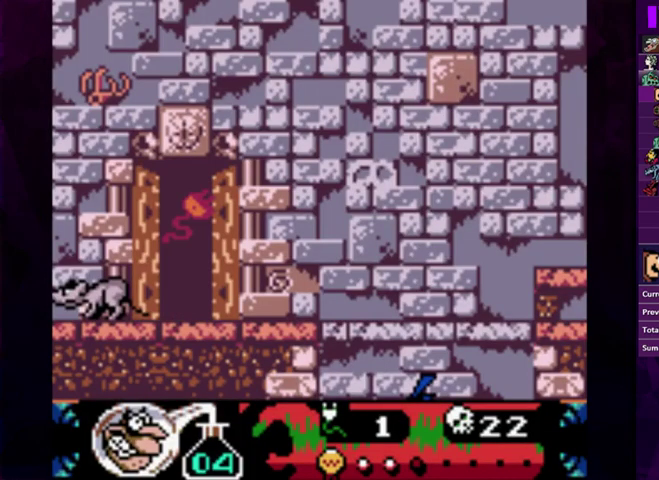
{"buttons": [], "events": []}
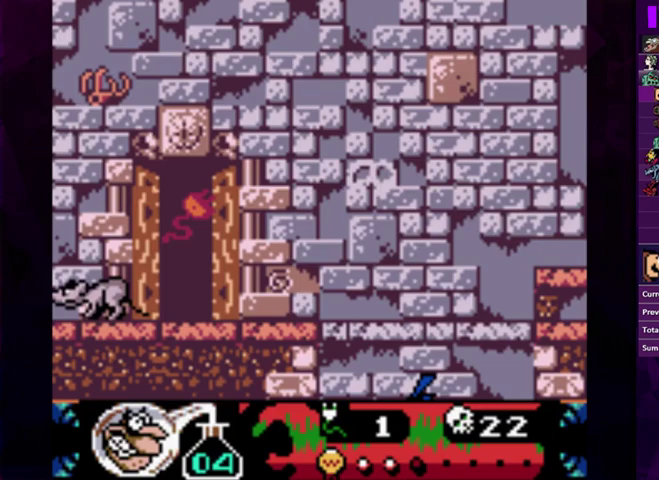
{"buttons": [], "events": []}
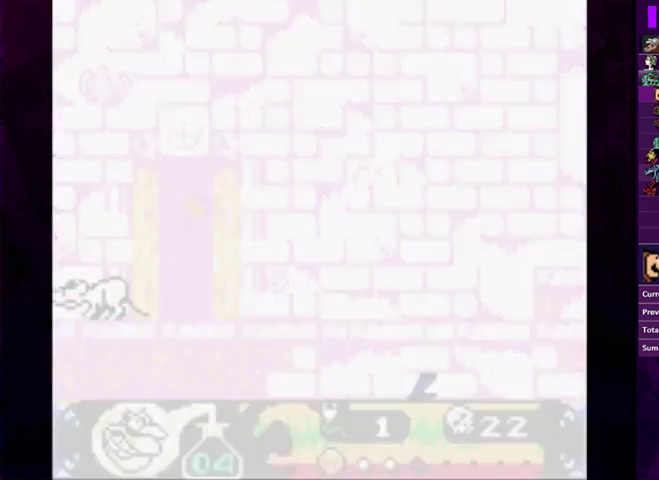
{"buttons": ["CIRCLE", "DPAD_RIGHT"], "events": [[300, "DPAD_RIGHT", "down"], [367, "DPAD_RIGHT", "up"], [433, "CIRCLE", "down"], [433, "DPAD_RIGHT", "down"]]}
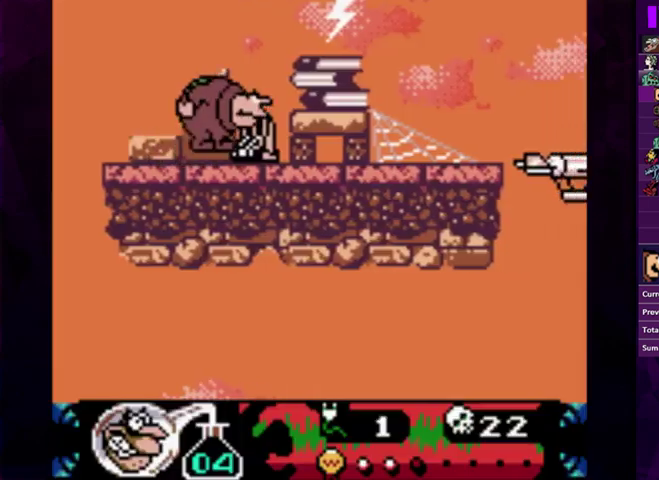
{"buttons": [], "events": [[167, "CIRCLE", "up"], [267, "DPAD_RIGHT", "up"], [433, "DPAD_LEFT", "down"], [500, "DPAD_LEFT", "up"]]}
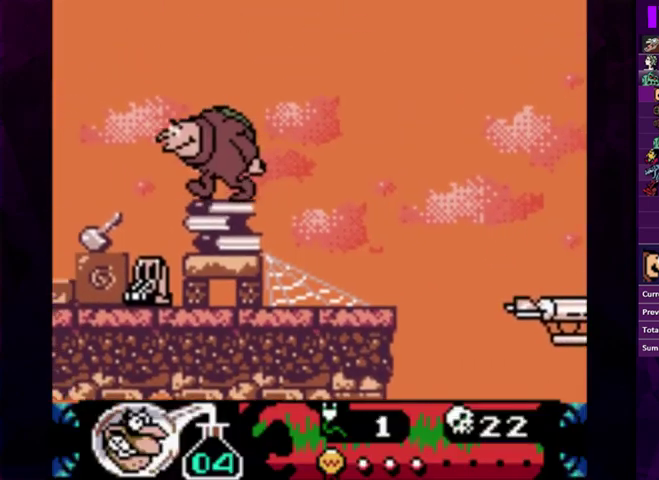
{"buttons": [], "events": [[67, "DPAD_LEFT", "down"], [333, "DPAD_LEFT", "up"]]}
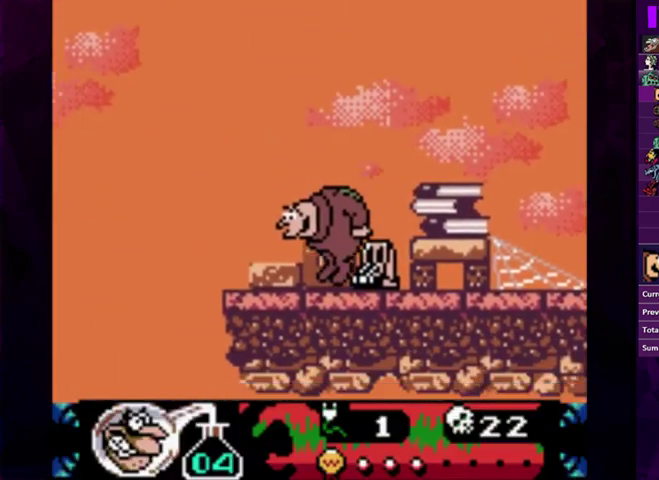
{"buttons": ["CIRCLE", "DPAD_LEFT"], "events": [[67, "DPAD_LEFT", "down"], [133, "CIRCLE", "down"]]}
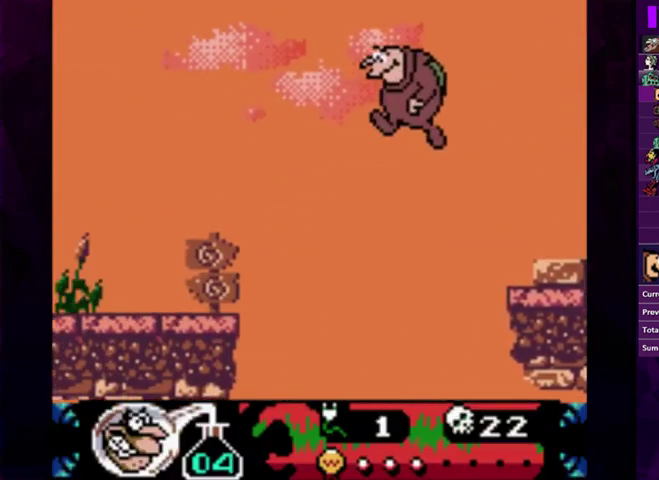
{"buttons": ["DPAD_LEFT"], "events": [[67, "CIRCLE", "up"]]}
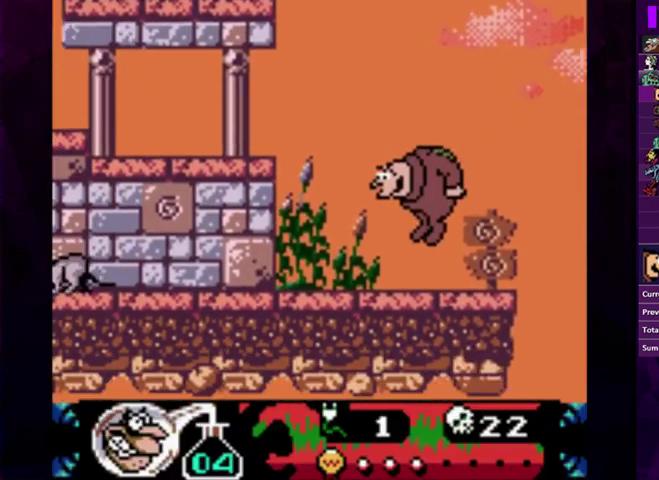
{"buttons": ["DPAD_LEFT"], "events": []}
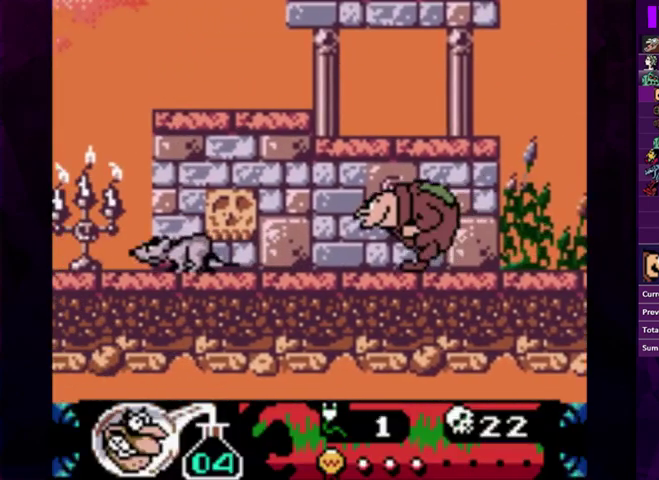
{"buttons": ["DPAD_LEFT"], "events": [[100, "CROSS", "down"], [267, "CROSS", "up"]]}
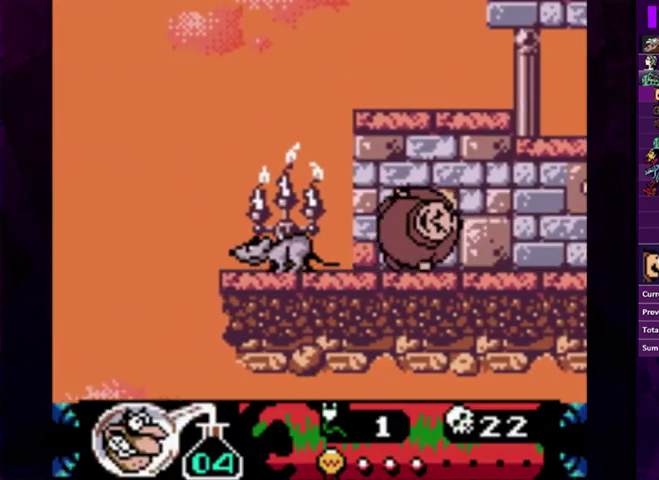
{"buttons": ["CIRCLE", "DPAD_LEFT"], "events": [[400, "CIRCLE", "down"]]}
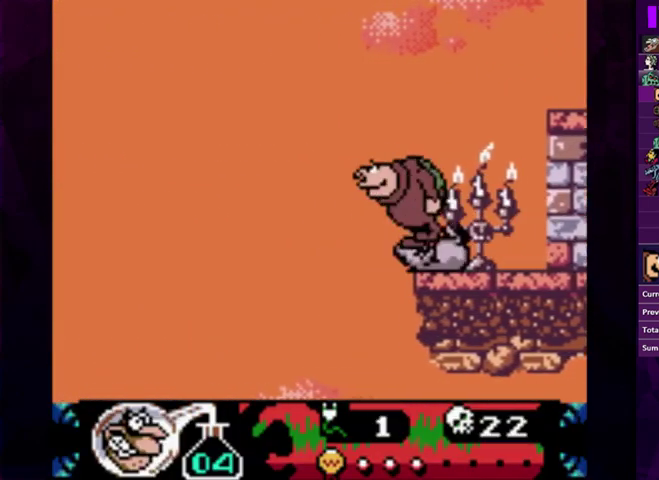
{"buttons": ["DPAD_LEFT"], "events": [[400, "CIRCLE", "up"]]}
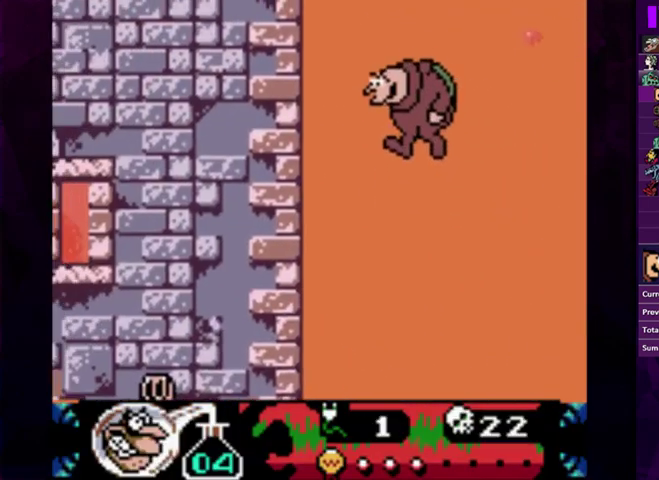
{"buttons": ["DPAD_LEFT"], "events": []}
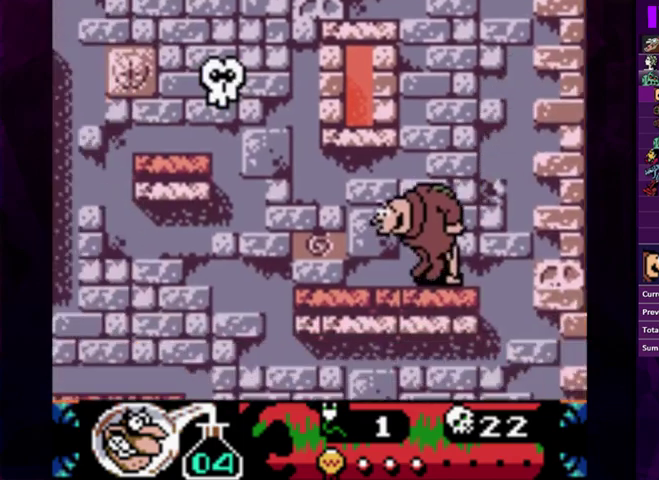
{"buttons": ["CIRCLE", "DPAD_LEFT"], "events": [[133, "CIRCLE", "down"]]}
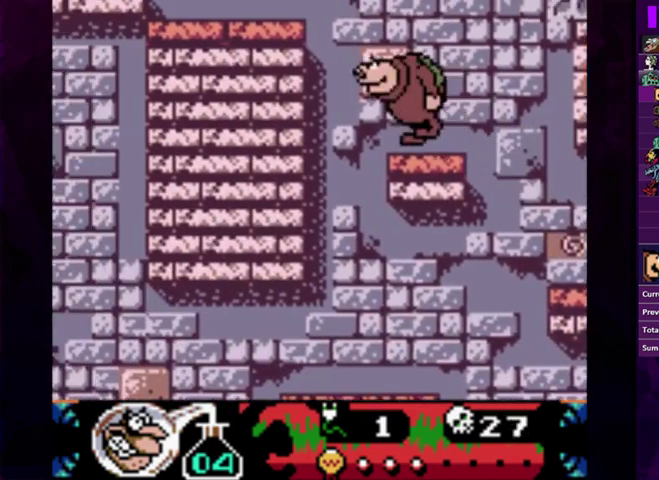
{"buttons": ["DPAD_LEFT"], "events": [[33, "CIRCLE", "up"]]}